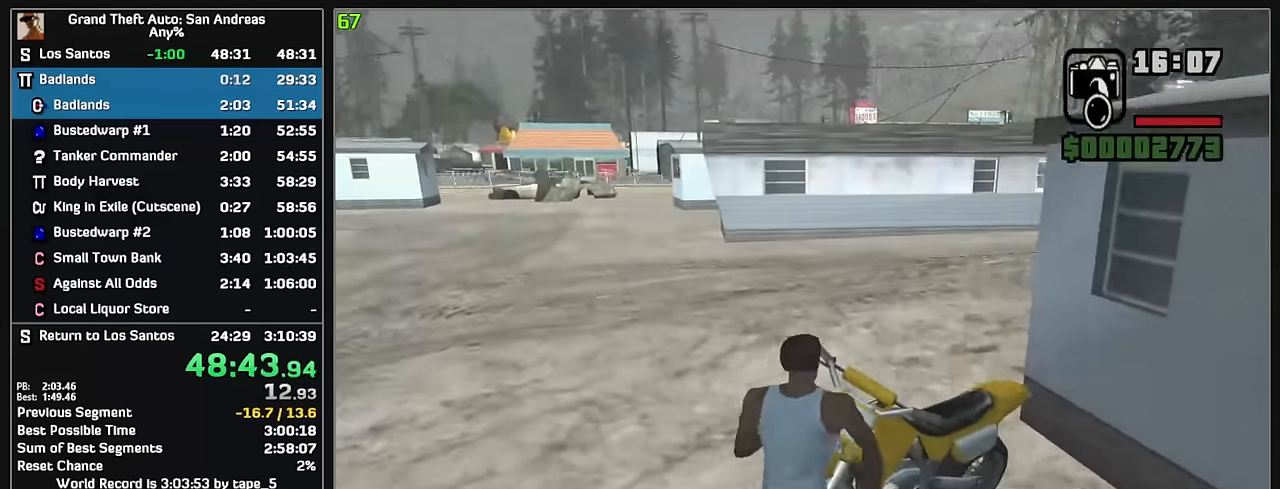
Gameplay with keyboard and mouse; each line is a JSON object with the keys and mouse buttons held at the frame after it. "events" lists presses ("down") and releases ("up") of "w", "mouse_left", "mouse_wheel" and "mouse_right" between this image and that frame as [ms after this image, input, new state], when the widget could be followed in between. "mouse_left", "mouse_wheel", "mouse_right" = the "left", "wheel", "right" buttons of the "mouse" list. No other keys are recorded. "wheel" means that the mouse wheel is clicked or scrolled. Mouse movement is not recorded.
{"keys": [], "mouse": [], "events": [[317, "w", "up"]]}
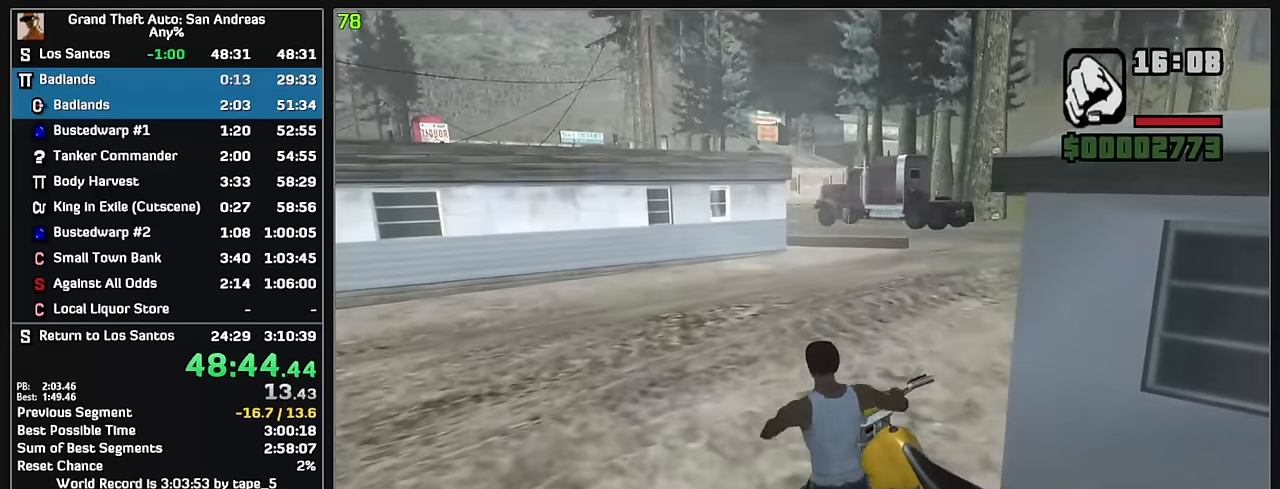
{"keys": ["w"], "mouse": [], "events": [[267, "w", "down"]]}
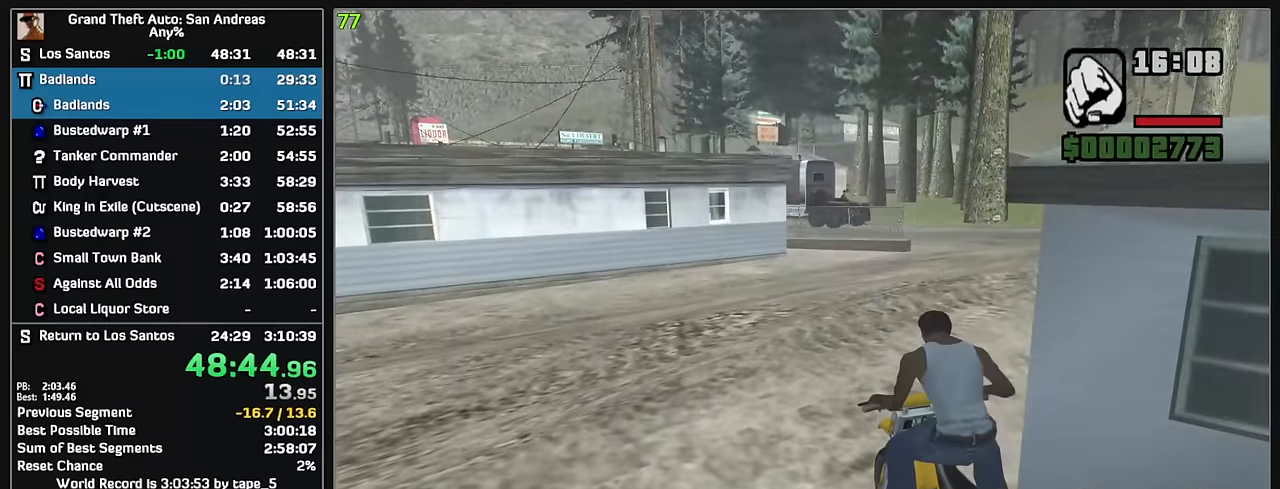
{"keys": ["w"], "mouse": ["right"], "events": [[233, "mouse_right", "down"], [350, "mouse_right", "up"], [417, "mouse_right", "down"]]}
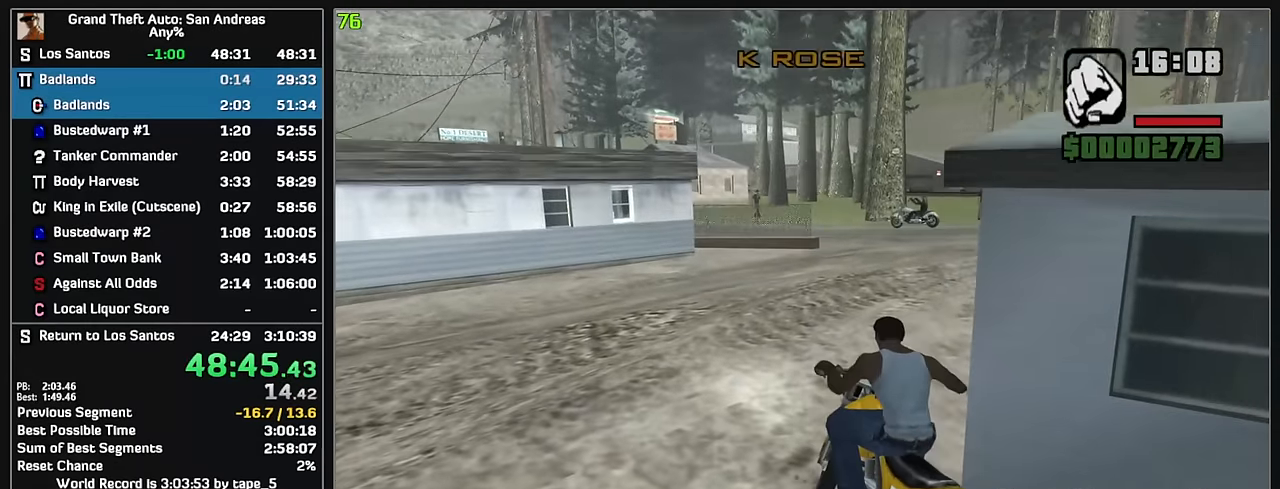
{"keys": ["w"], "mouse": ["right"], "events": [[17, "mouse_right", "up"], [100, "mouse_right", "down"], [200, "mouse_right", "up"], [267, "mouse_right", "down"], [367, "mouse_right", "up"], [433, "mouse_right", "down"]]}
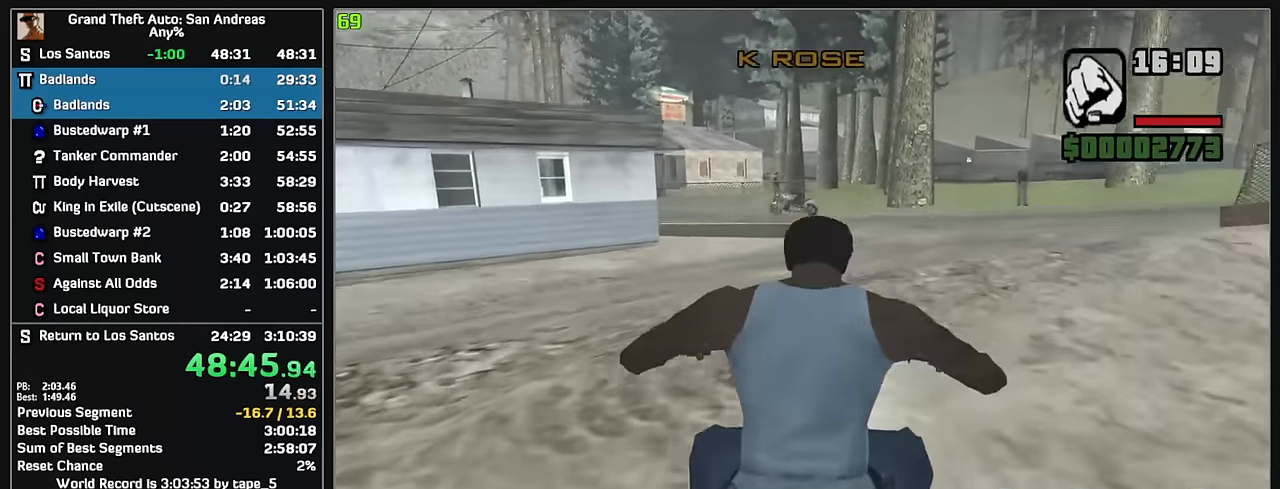
{"keys": ["w"], "mouse": ["right"], "events": [[50, "mouse_right", "up"], [117, "mouse_right", "down"], [217, "mouse_right", "up"], [283, "mouse_right", "down"], [383, "mouse_right", "up"], [467, "mouse_right", "down"]]}
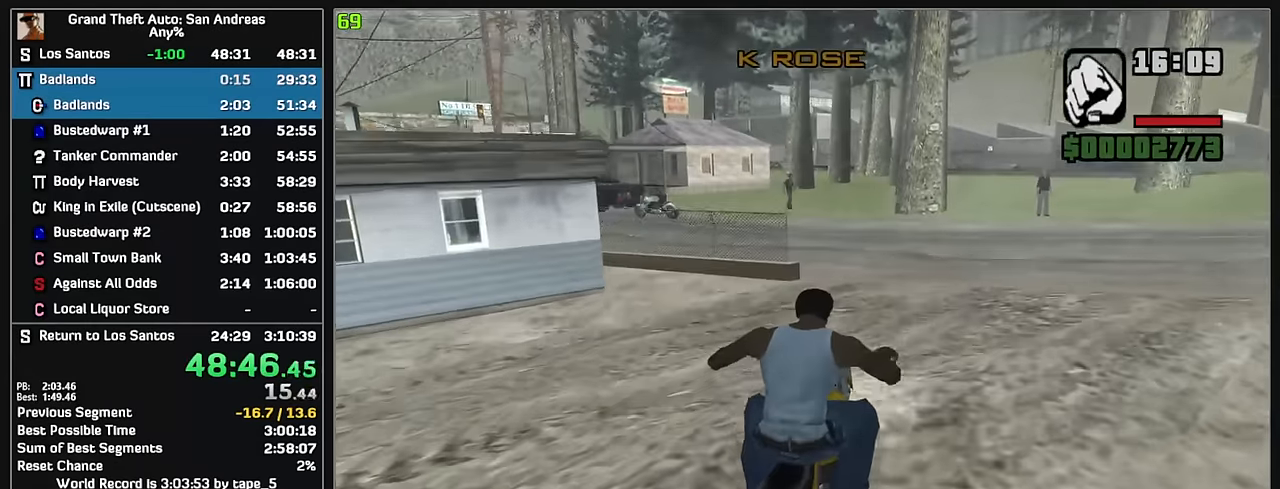
{"keys": ["w"], "mouse": [], "events": [[50, "mouse_right", "up"], [133, "mouse_right", "down"], [233, "mouse_right", "up"], [317, "mouse_right", "down"], [417, "mouse_right", "up"]]}
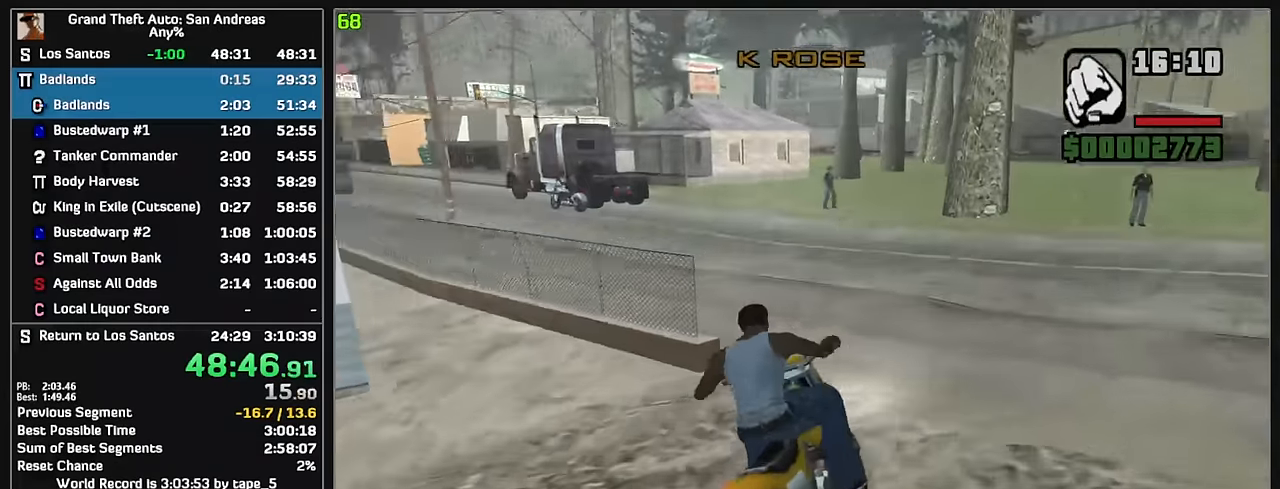
{"keys": ["w"], "mouse": [], "events": [[17, "mouse_right", "down"], [117, "mouse_right", "up"]]}
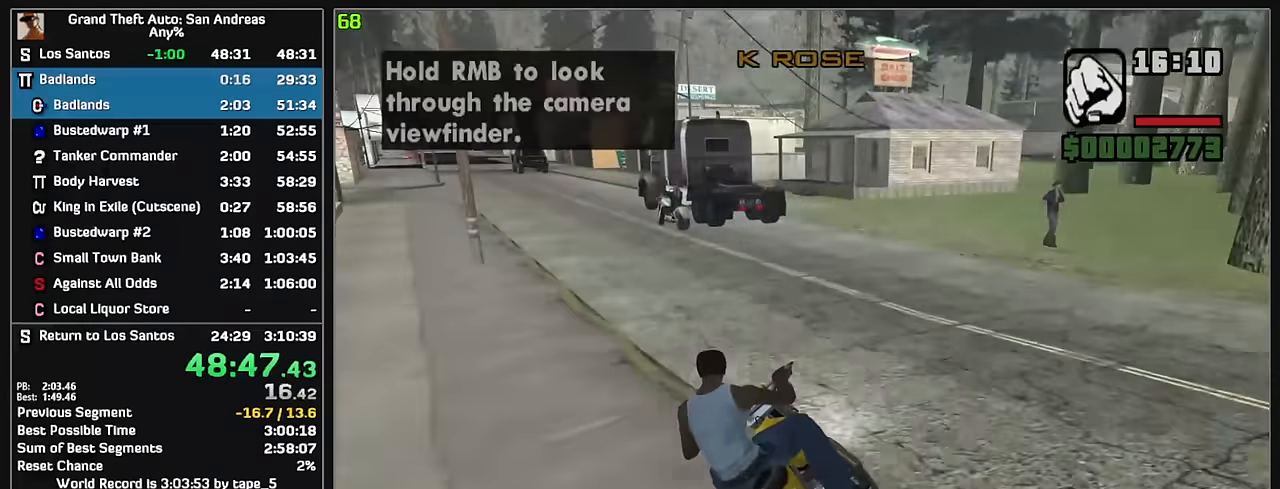
{"keys": ["w"], "mouse": ["right"], "events": [[83, "mouse_right", "down"], [117, "mouse_right", "up"], [283, "mouse_right", "down"], [367, "mouse_right", "up"], [417, "mouse_right", "down"]]}
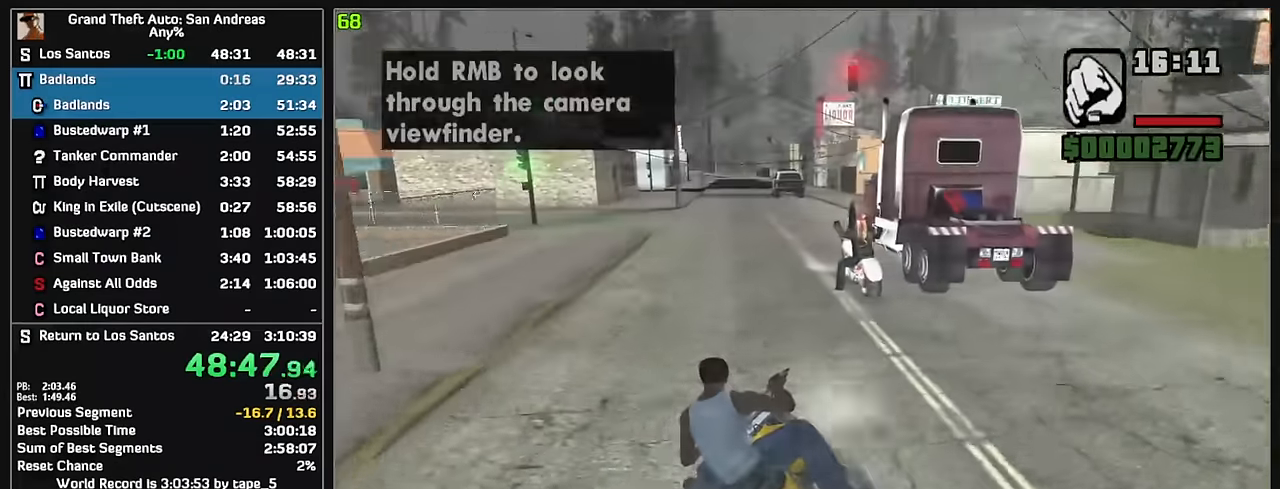
{"keys": ["w"], "mouse": ["right"], "events": [[33, "mouse_right", "up"], [100, "mouse_right", "down"], [200, "mouse_right", "up"], [250, "mouse_right", "down"], [350, "mouse_right", "up"], [417, "mouse_right", "down"]]}
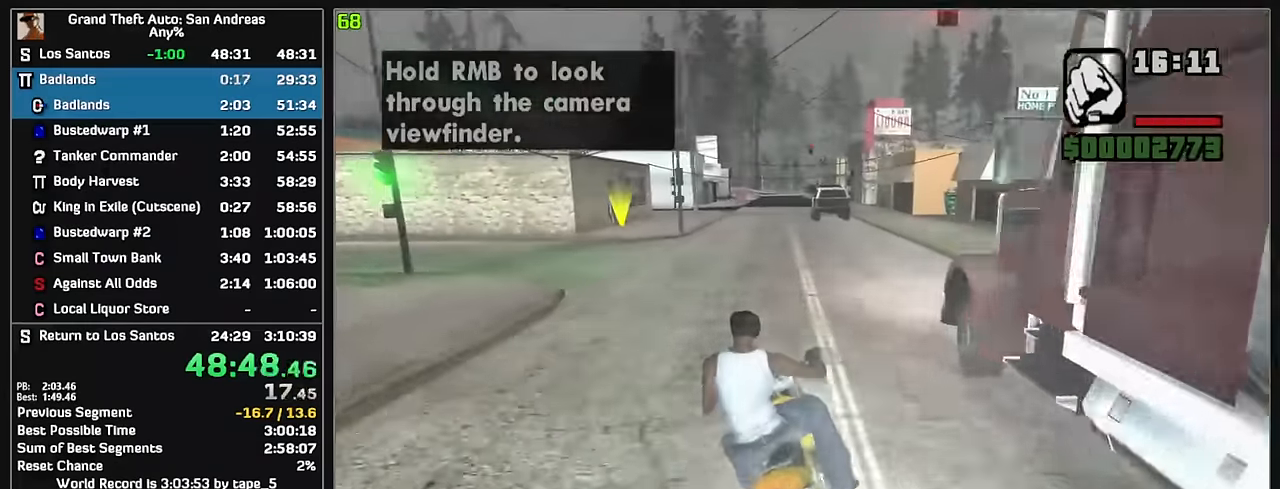
{"keys": ["w"], "mouse": [], "events": [[17, "mouse_right", "up"], [67, "mouse_right", "down"], [283, "mouse_right", "up"], [350, "mouse_right", "down"], [484, "mouse_right", "up"]]}
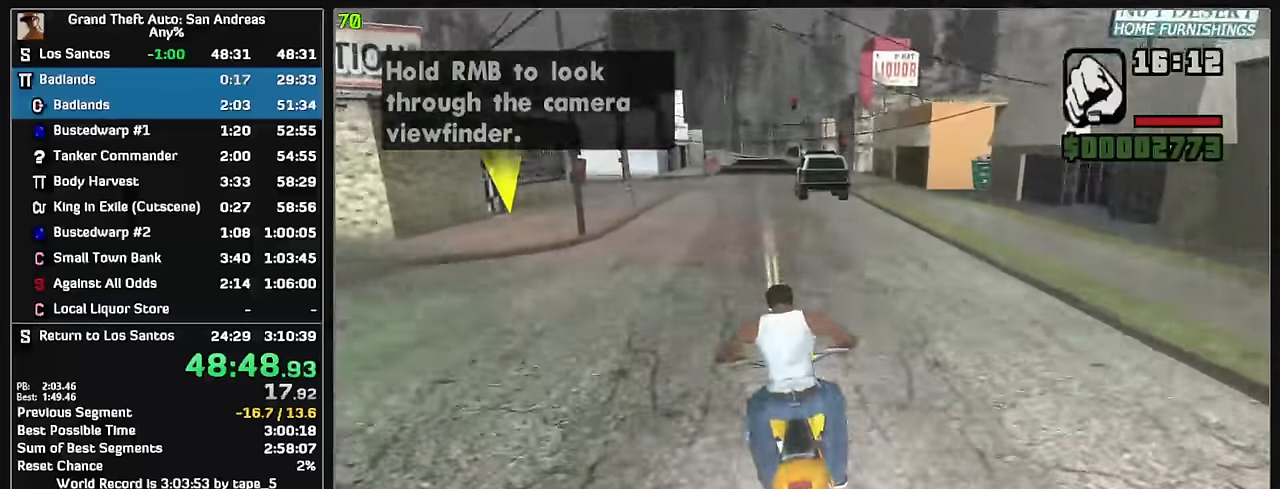
{"keys": ["w"], "mouse": ["right"], "events": [[50, "mouse_right", "down"], [167, "mouse_right", "up"], [217, "mouse_right", "down"], [334, "mouse_right", "up"], [400, "mouse_right", "down"]]}
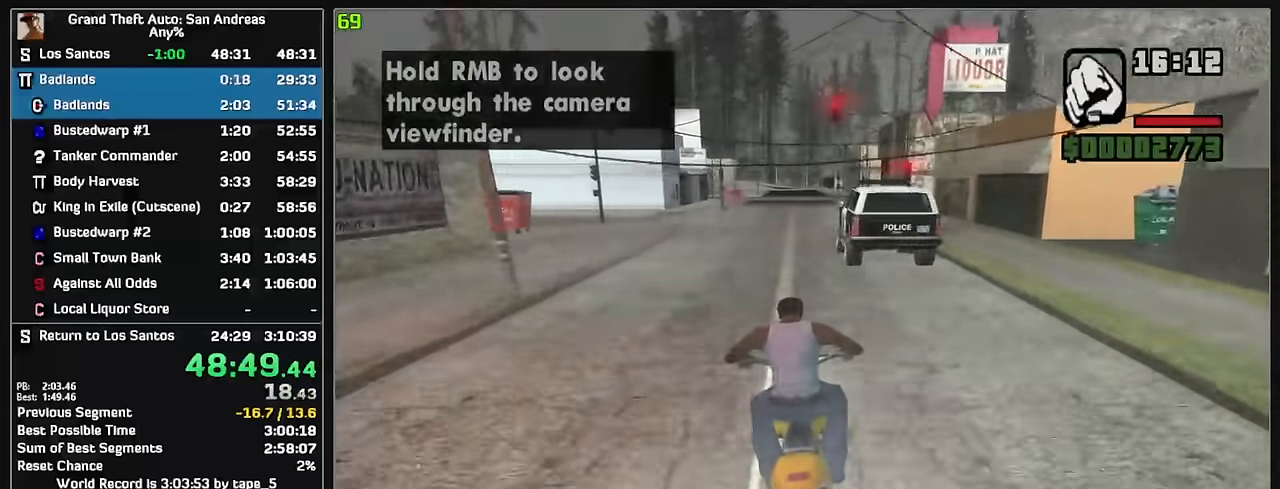
{"keys": ["w"], "mouse": ["right"], "events": [[17, "mouse_right", "up"], [67, "mouse_right", "down"], [167, "mouse_right", "up"], [234, "mouse_right", "down"], [334, "mouse_right", "up"], [417, "mouse_right", "down"]]}
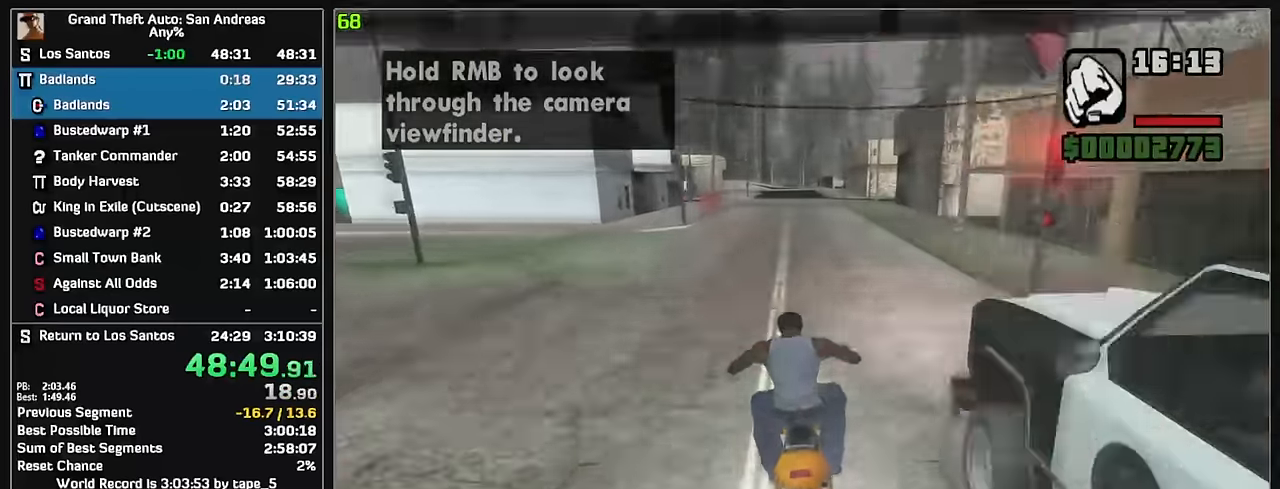
{"keys": ["w"], "mouse": ["right"], "events": [[17, "mouse_right", "up"], [84, "mouse_right", "down"], [184, "mouse_right", "up"], [250, "mouse_right", "down"], [350, "mouse_right", "up"], [434, "mouse_right", "down"]]}
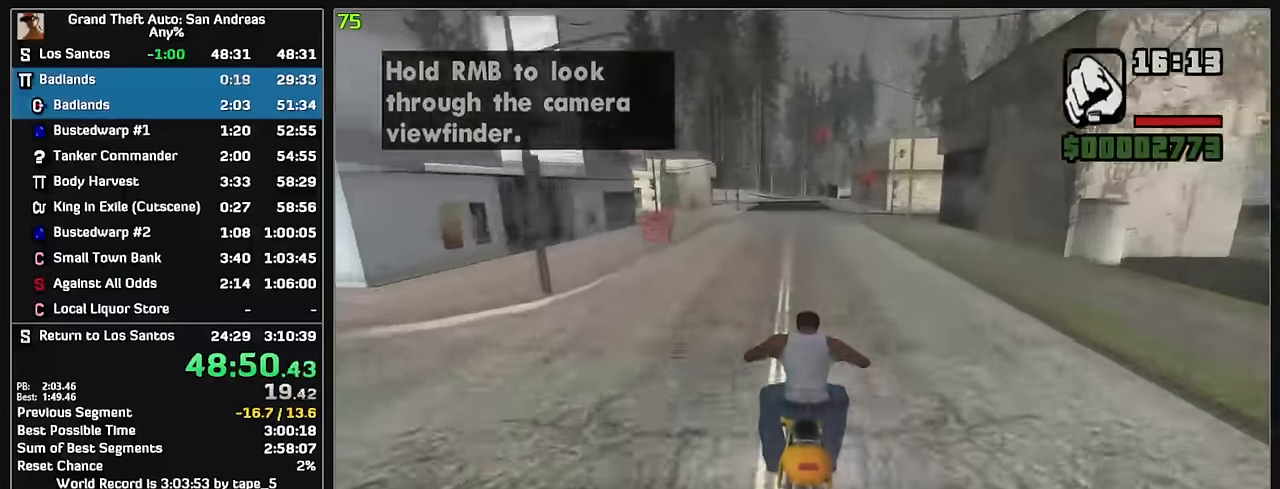
{"keys": ["w"], "mouse": ["right"], "events": [[34, "mouse_right", "up"], [100, "mouse_right", "down"], [217, "mouse_right", "up"], [284, "mouse_right", "down"], [384, "mouse_right", "up"], [450, "mouse_right", "down"]]}
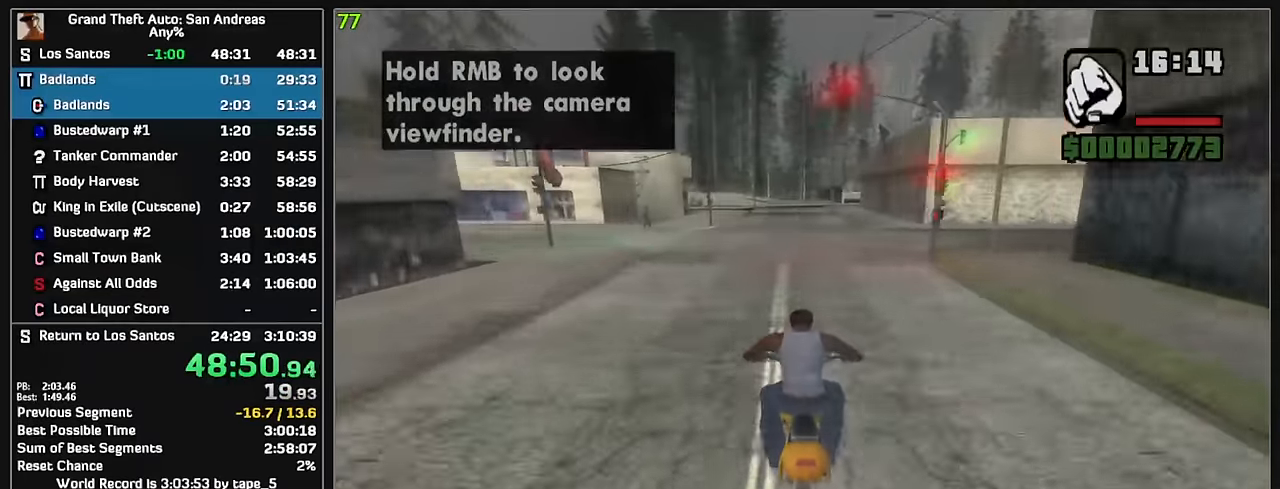
{"keys": ["w"], "mouse": ["right"], "events": [[50, "mouse_right", "up"], [134, "mouse_right", "down"], [234, "mouse_right", "up"], [317, "mouse_right", "down"], [417, "mouse_right", "up"], [484, "mouse_right", "down"]]}
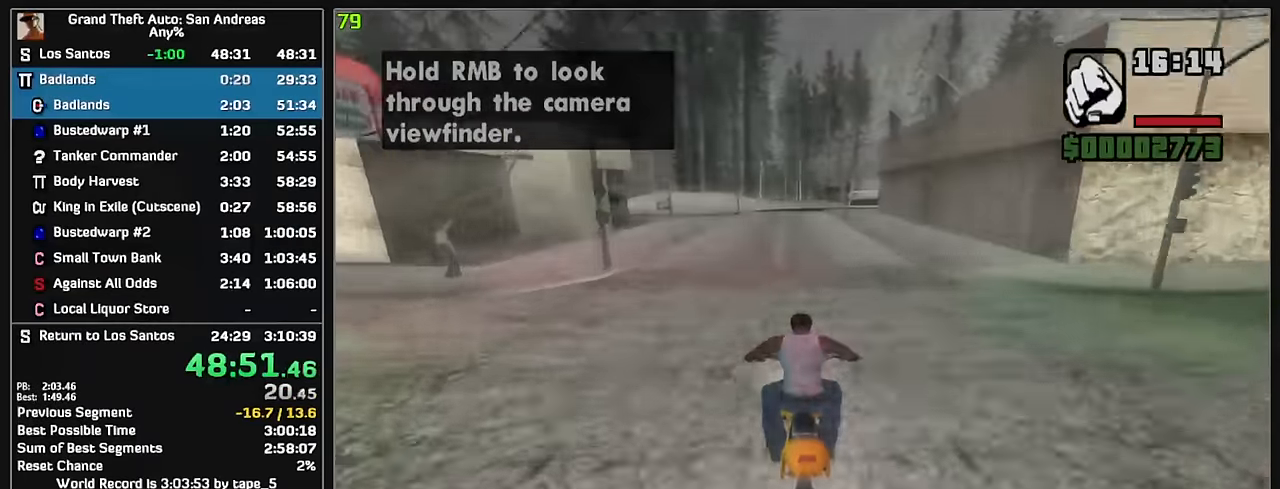
{"keys": ["w"], "mouse": [], "events": [[84, "mouse_right", "up"], [167, "mouse_right", "down"], [267, "mouse_right", "up"], [334, "mouse_right", "down"], [450, "mouse_right", "up"]]}
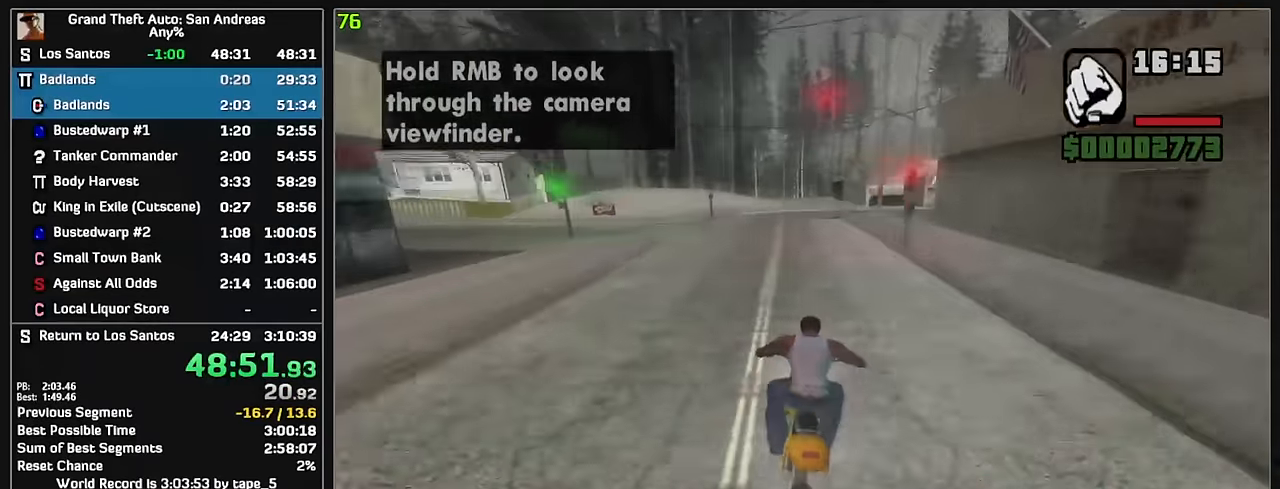
{"keys": ["w"], "mouse": [], "events": [[34, "mouse_right", "down"], [117, "mouse_right", "up"], [200, "mouse_right", "down"], [300, "mouse_right", "up"], [384, "mouse_right", "down"], [484, "mouse_right", "up"]]}
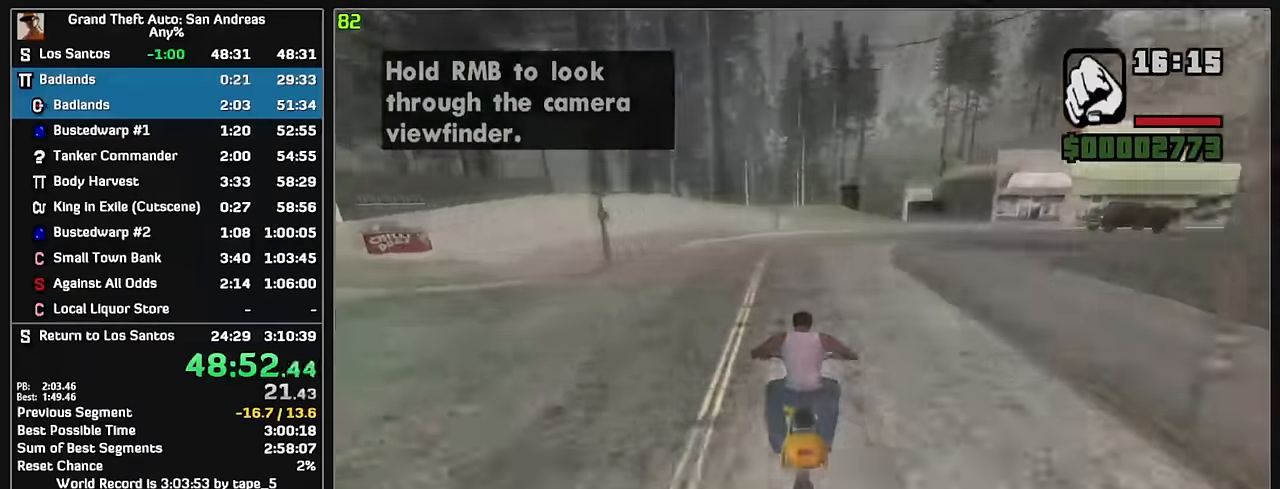
{"keys": ["w"], "mouse": [], "events": [[50, "mouse_right", "down"], [150, "mouse_right", "up"], [234, "mouse_right", "down"], [317, "mouse_right", "up"], [400, "mouse_right", "down"], [500, "mouse_right", "up"]]}
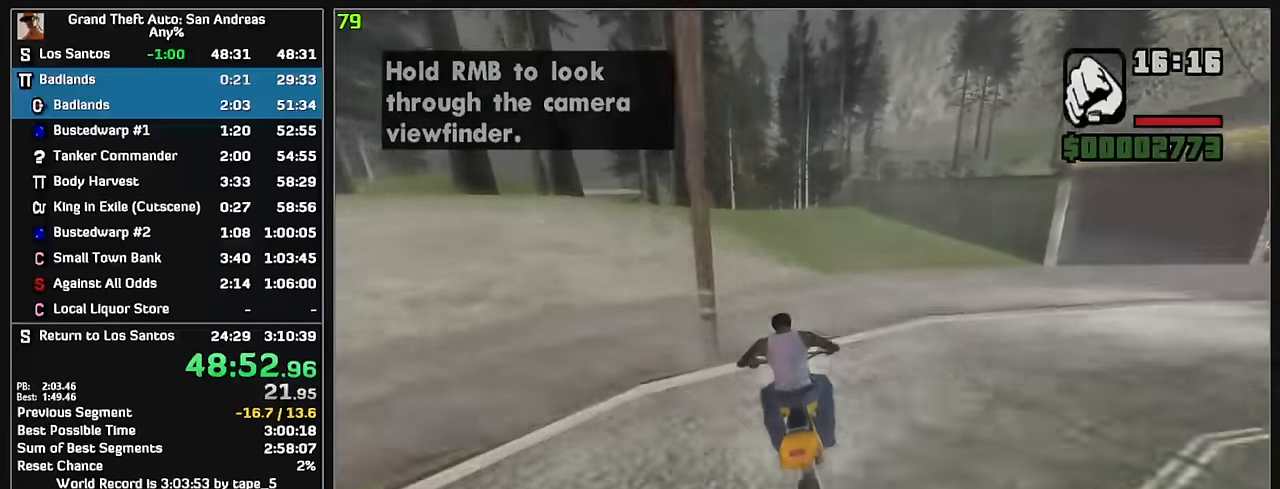
{"keys": ["w"], "mouse": [], "events": [[67, "mouse_right", "down"], [167, "mouse_right", "up"]]}
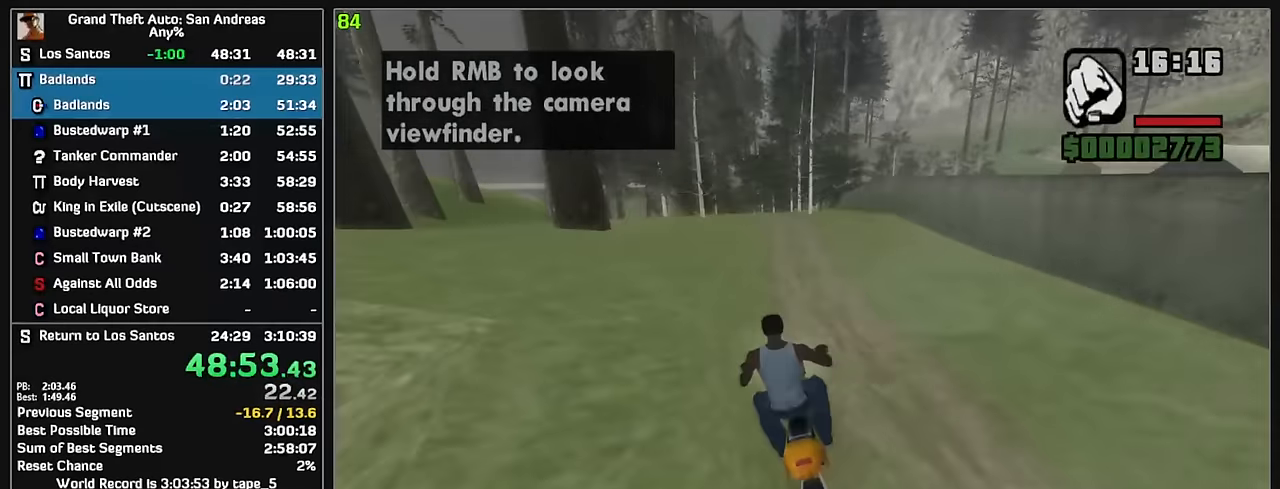
{"keys": ["w"], "mouse": ["right"], "events": [[117, "mouse_right", "down"], [200, "mouse_right", "up"], [284, "mouse_right", "down"], [384, "mouse_right", "up"], [467, "mouse_right", "down"]]}
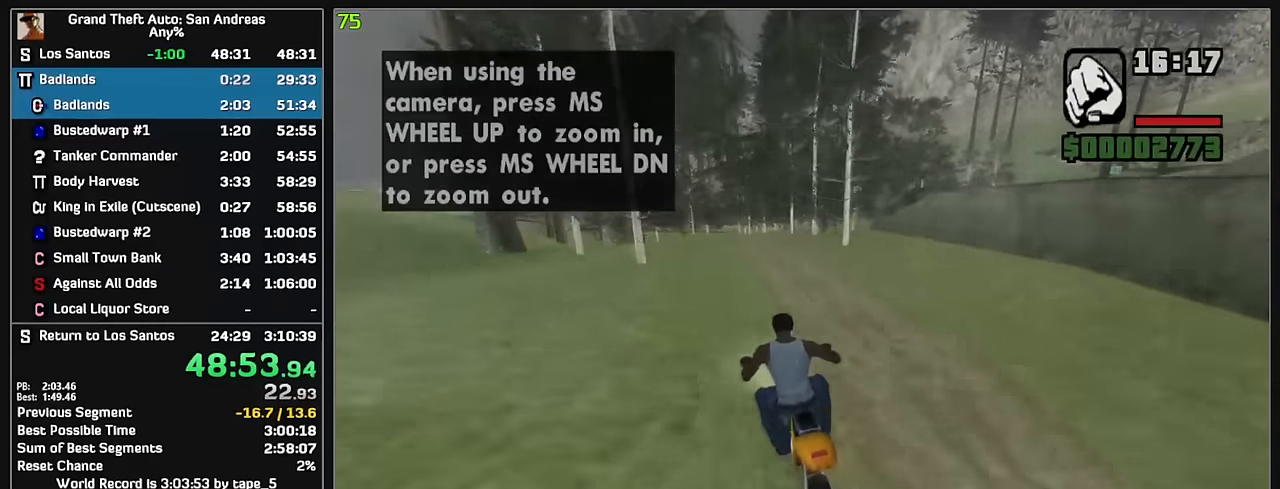
{"keys": ["w"], "mouse": [], "events": [[50, "mouse_right", "up"], [167, "mouse_right", "down"], [250, "mouse_right", "up"]]}
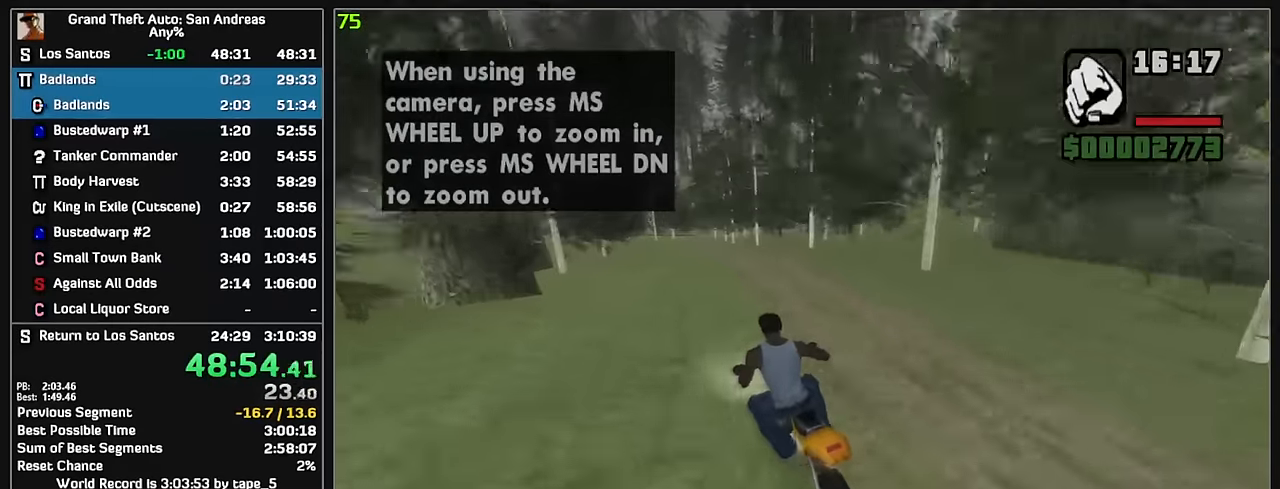
{"keys": ["w"], "mouse": [], "events": []}
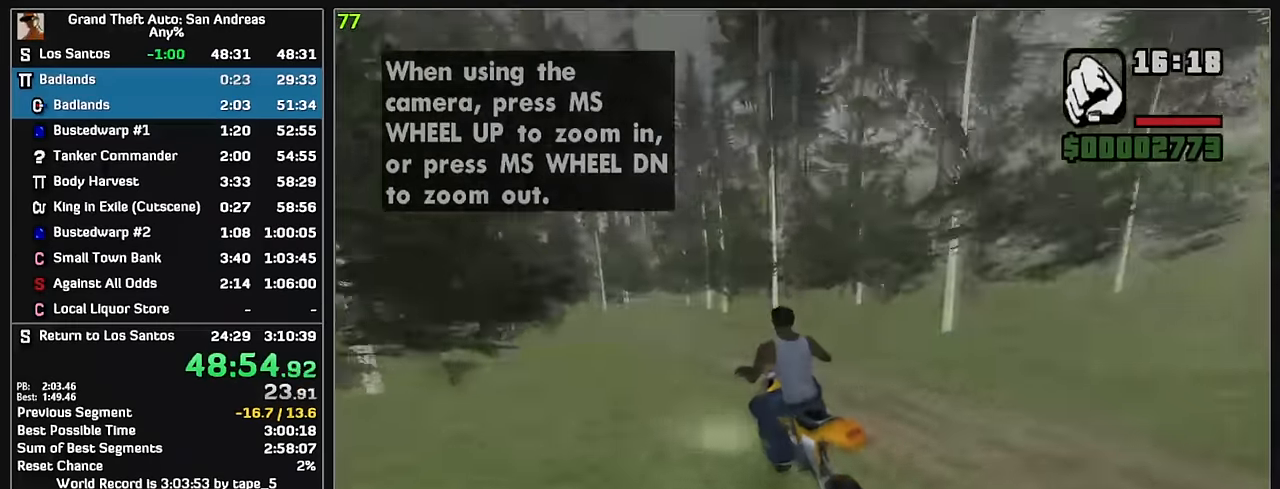
{"keys": ["w"], "mouse": [], "events": [[184, "mouse_right", "down"], [217, "mouse_right", "up"]]}
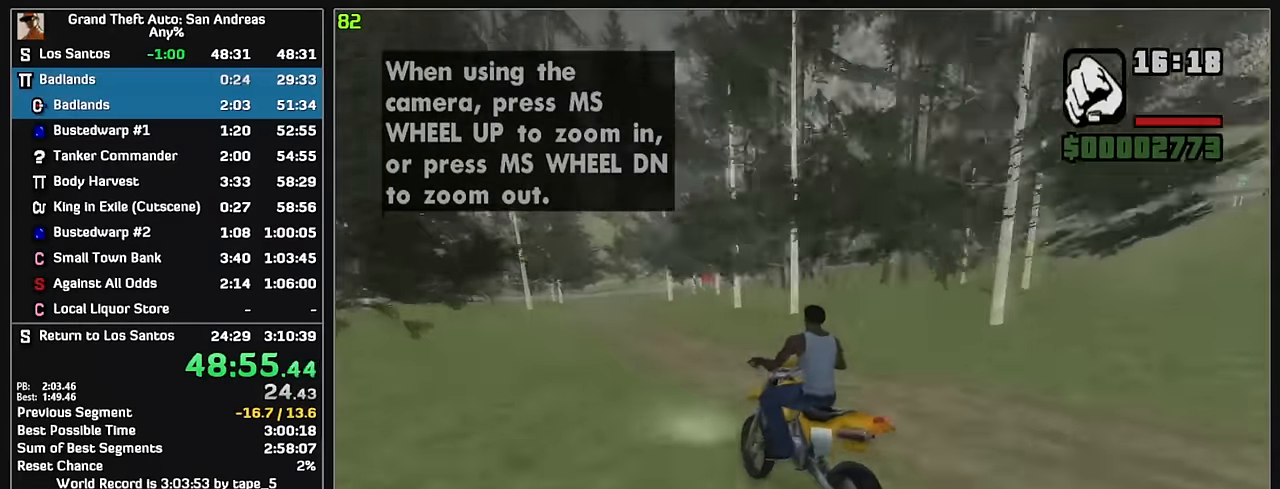
{"keys": ["w"], "mouse": ["right"], "events": [[34, "mouse_right", "down"], [150, "mouse_right", "up"], [234, "mouse_right", "down"], [350, "mouse_right", "up"], [400, "mouse_right", "down"]]}
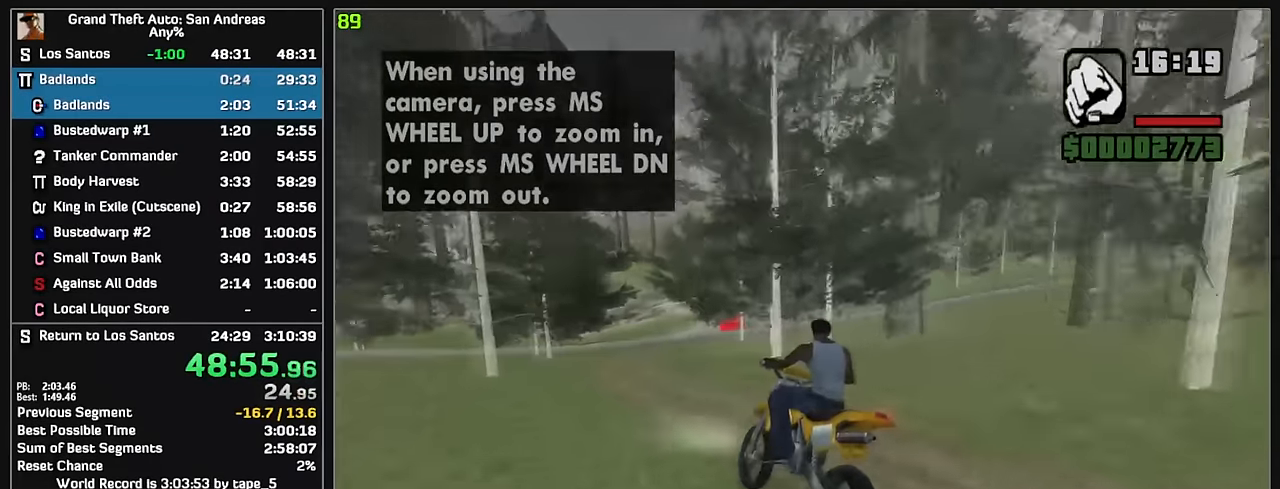
{"keys": ["w"], "mouse": [], "events": [[17, "mouse_right", "up"], [117, "mouse_right", "down"], [234, "mouse_right", "up"], [300, "mouse_right", "down"], [400, "mouse_right", "up"]]}
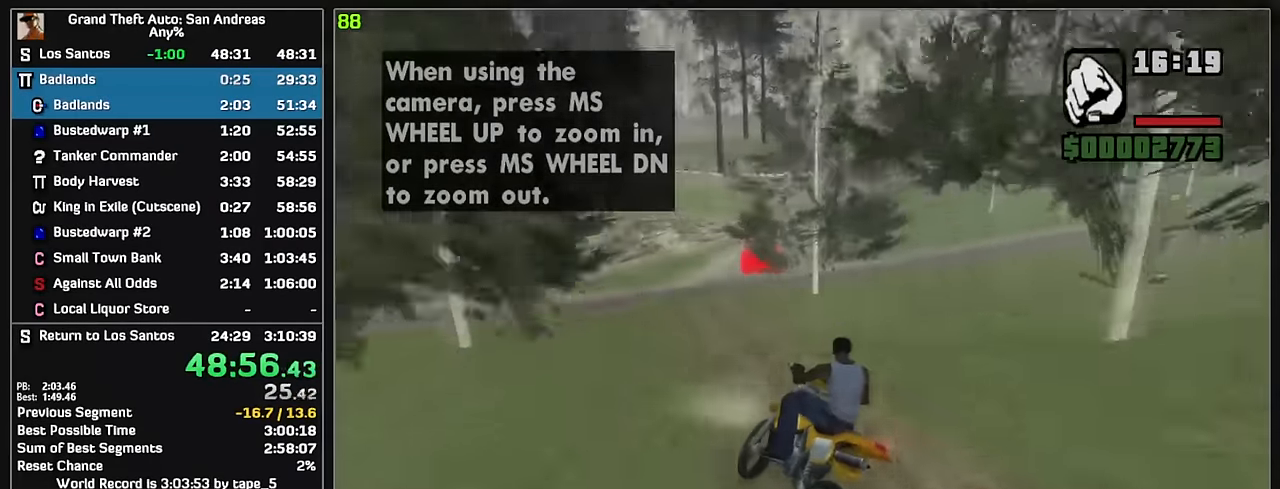
{"keys": ["w"], "mouse": [], "events": []}
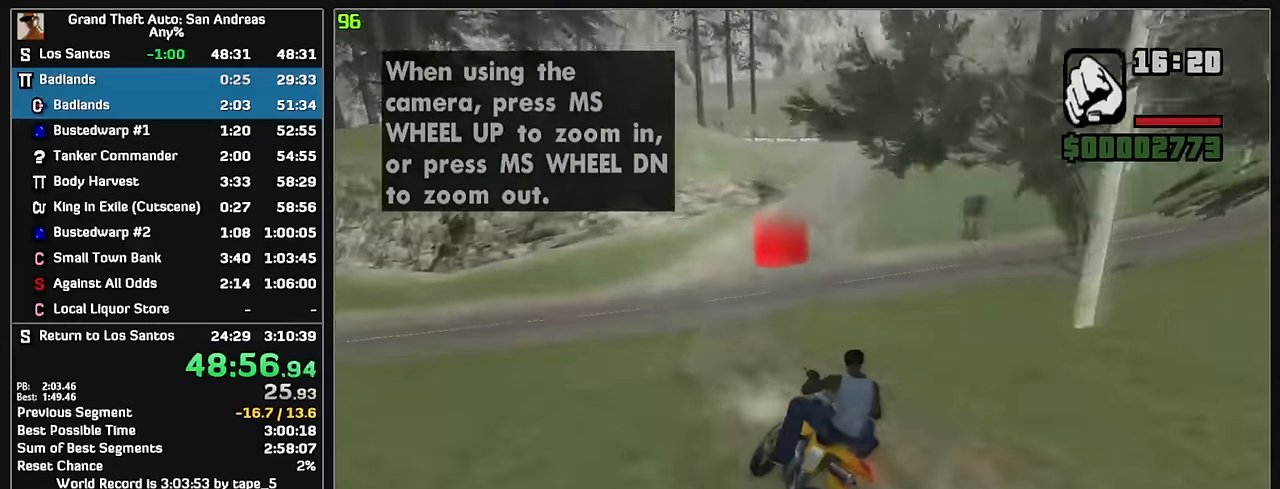
{"keys": ["w"], "mouse": [], "events": []}
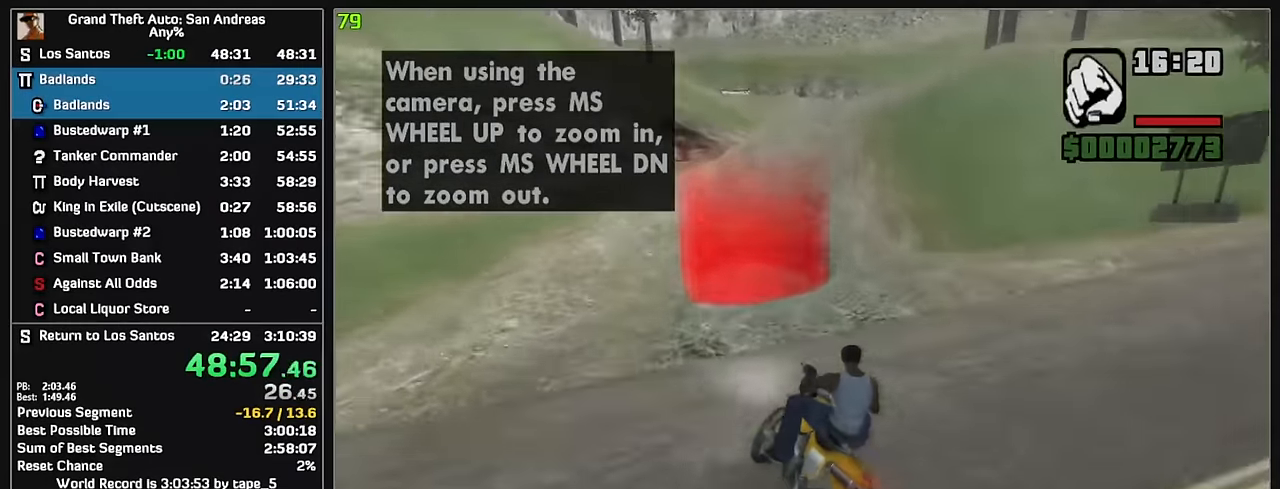
{"keys": ["w"], "mouse": [], "events": []}
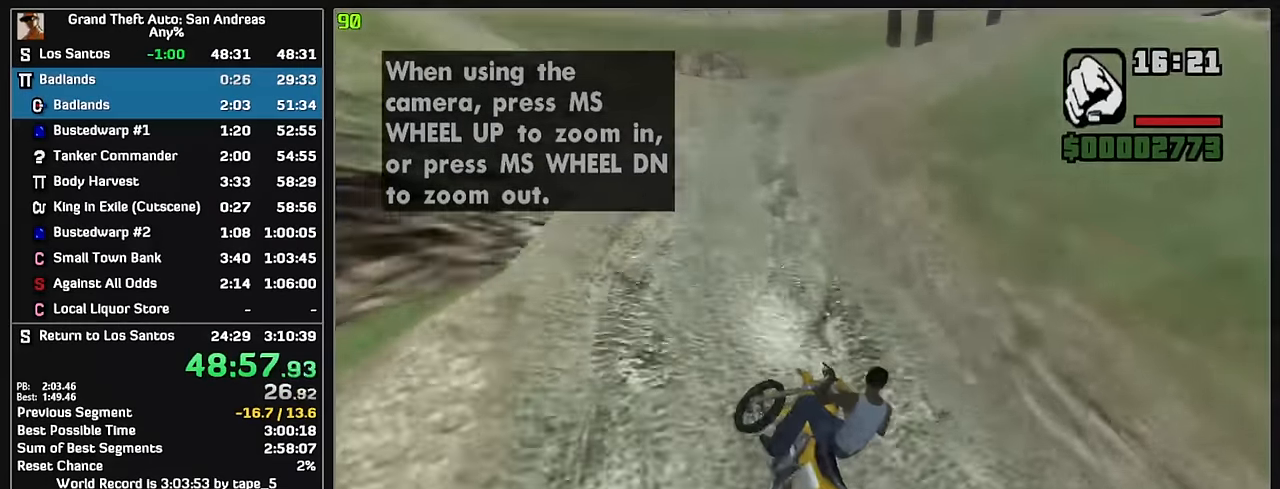
{"keys": ["w"], "mouse": [], "events": []}